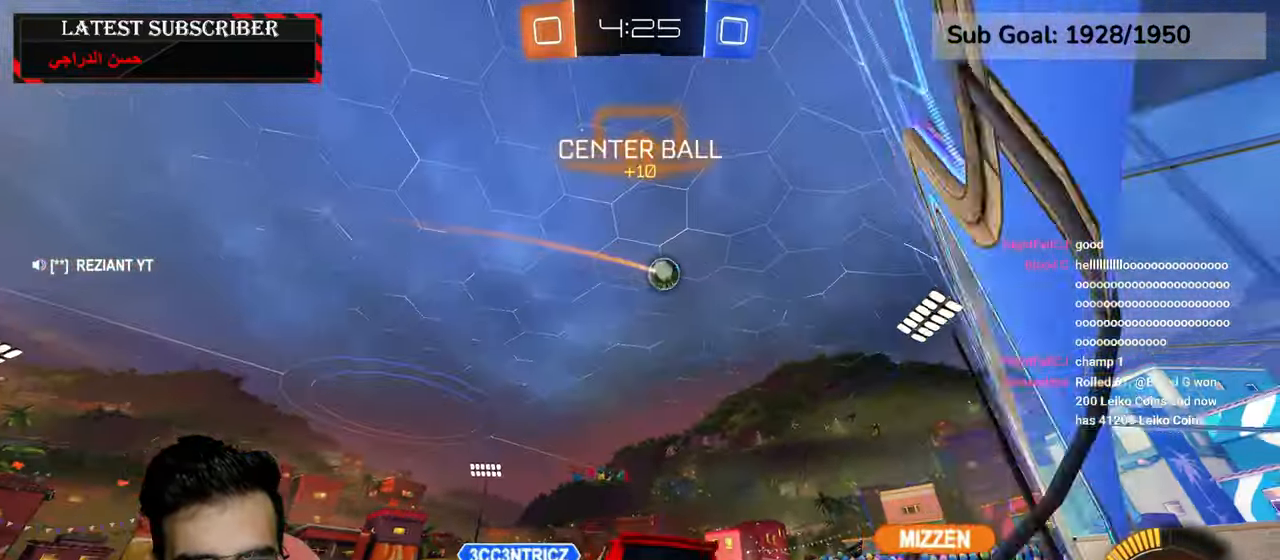
Gameplay with a controller (Xbox layout); each line is a JSON object with the inputs held at the frame after it (dt_ms = milliseconds from this image to that frame). "events" lists button and stick changes between this image and that frame as [ms after this image, input, new state], when the widget could be followed in between.
{"dt_ms": 500, "buttons": ["A", "R1"], "left_stick": "center", "right_stick": "center", "events": [[317, "left_stick", "center"], [500, "A", "down"]]}
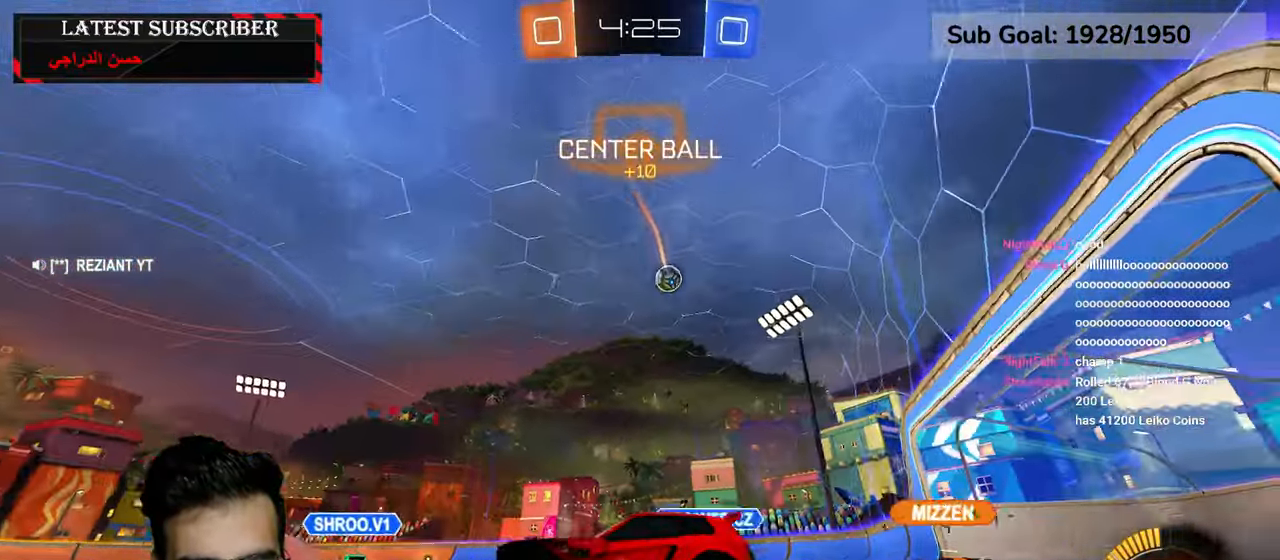
{"dt_ms": 500, "buttons": ["R1"], "left_stick": "center", "right_stick": "center", "events": [[50, "A", "up"], [134, "A", "down"], [234, "A", "up"], [367, "Y", "down"], [450, "Y", "up"]]}
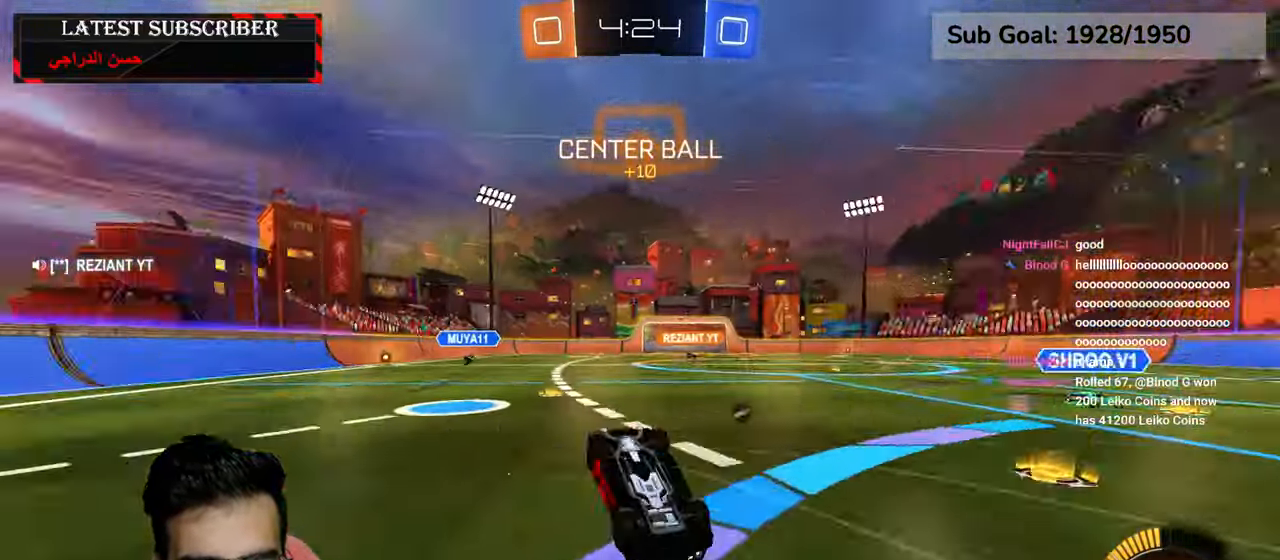
{"dt_ms": 500, "buttons": ["R1"], "left_stick": "center", "right_stick": "center", "events": []}
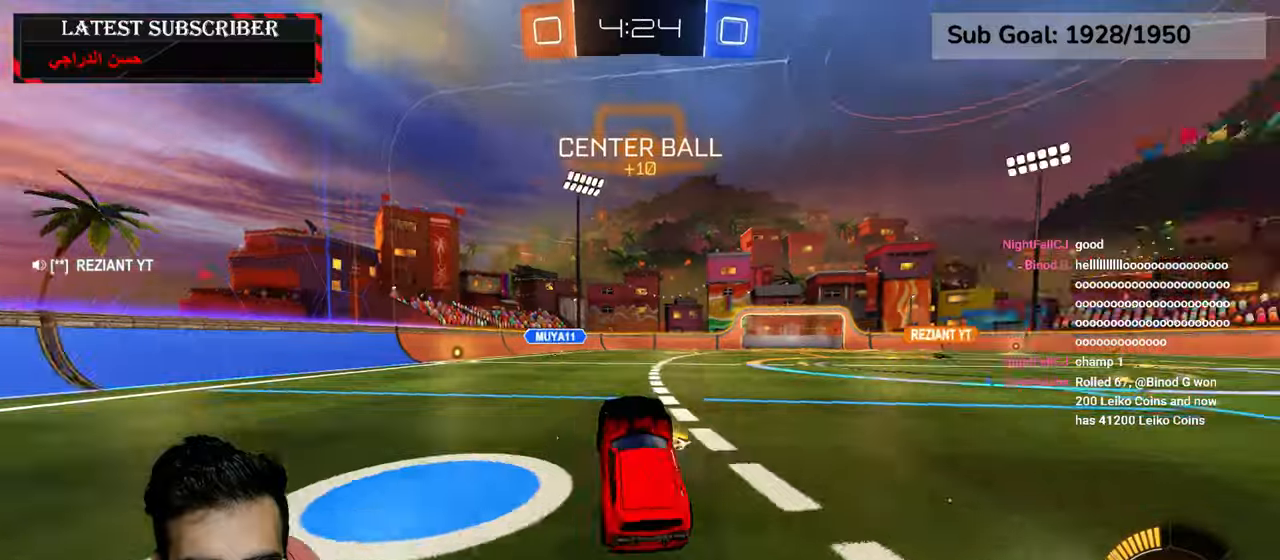
{"dt_ms": 500, "buttons": ["R1"], "left_stick": "center", "right_stick": "center", "events": [[17, "Y", "down"], [50, "left_stick", "down-right"], [84, "Y", "up"], [284, "left_stick", "center"]]}
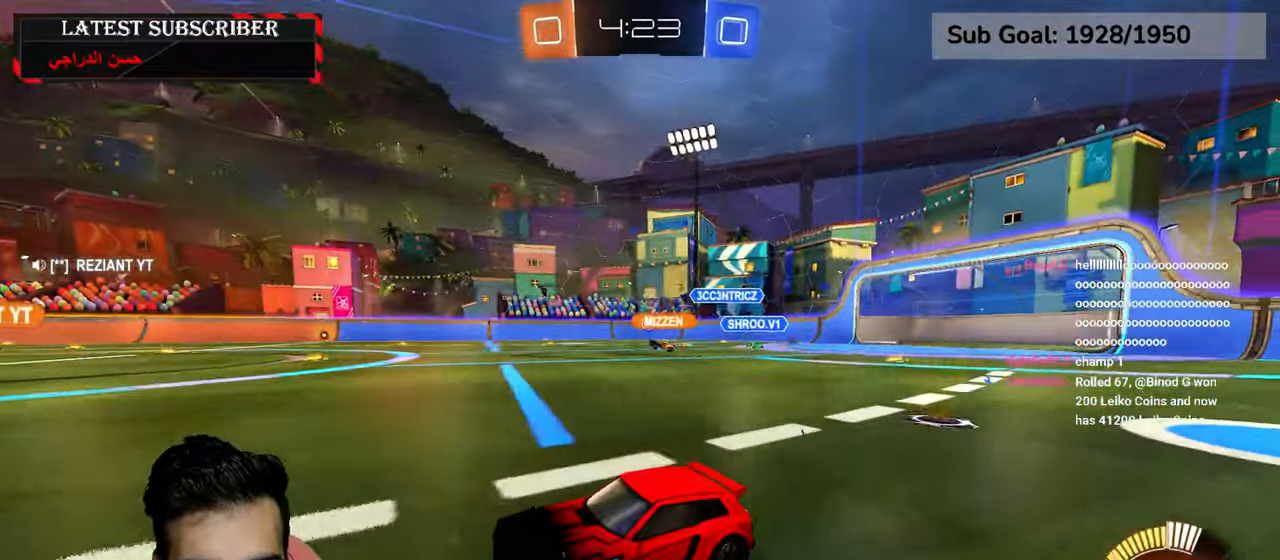
{"dt_ms": 500, "buttons": ["R1"], "left_stick": "down-right", "right_stick": "center", "events": [[267, "left_stick", "down-right"]]}
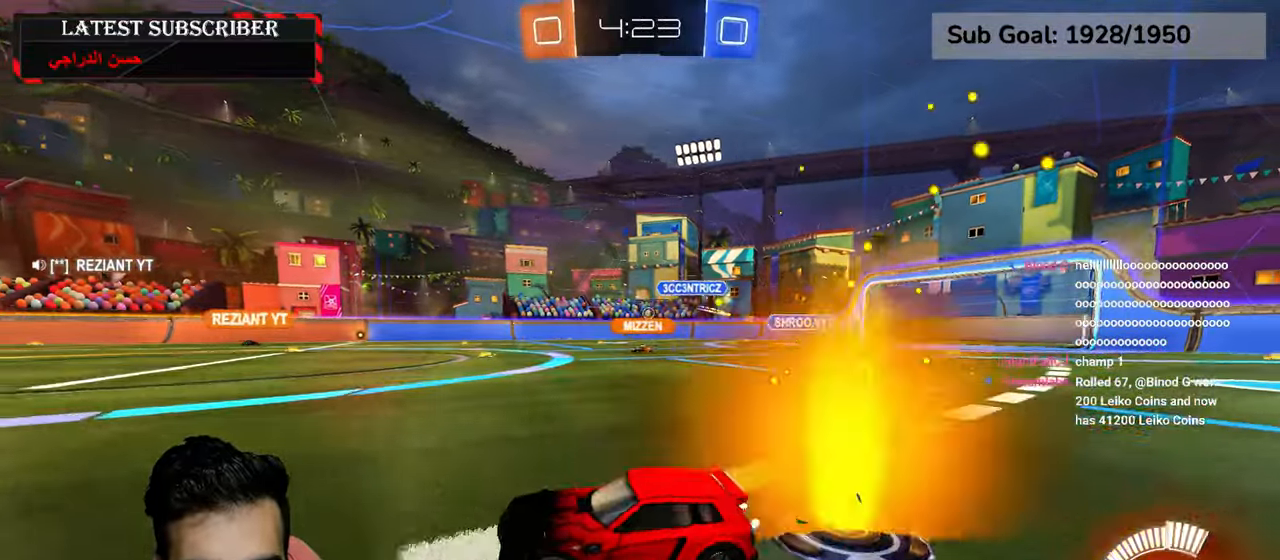
{"dt_ms": 500, "buttons": ["R1"], "left_stick": "center", "right_stick": "center", "events": [[334, "left_stick", "center"]]}
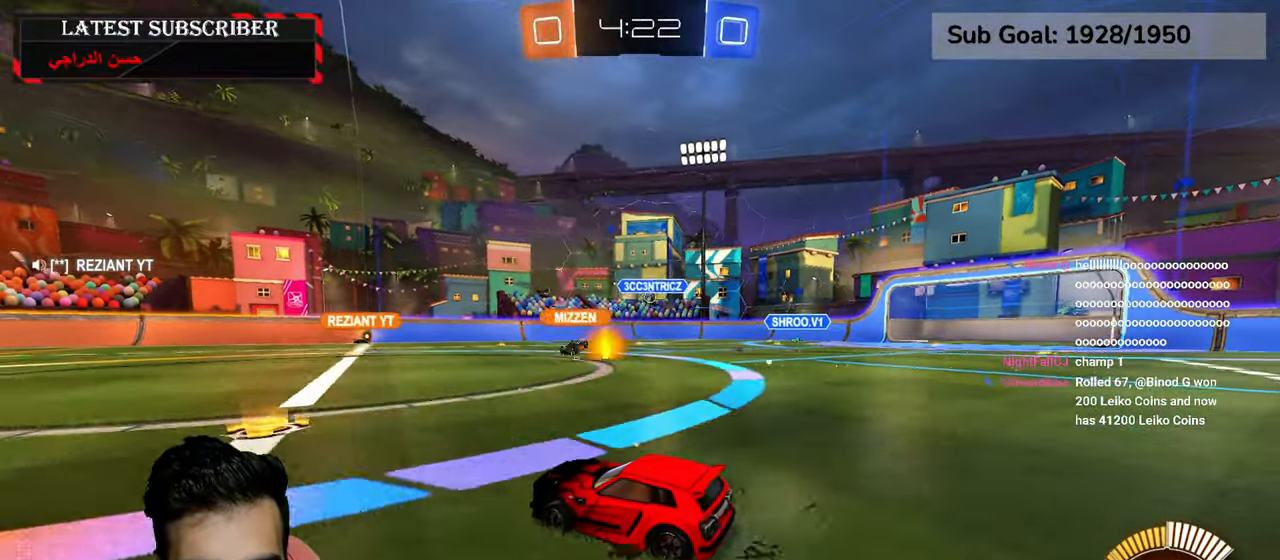
{"dt_ms": 500, "buttons": ["R1"], "left_stick": "down-right", "right_stick": "center", "events": [[167, "left_stick", "down-right"]]}
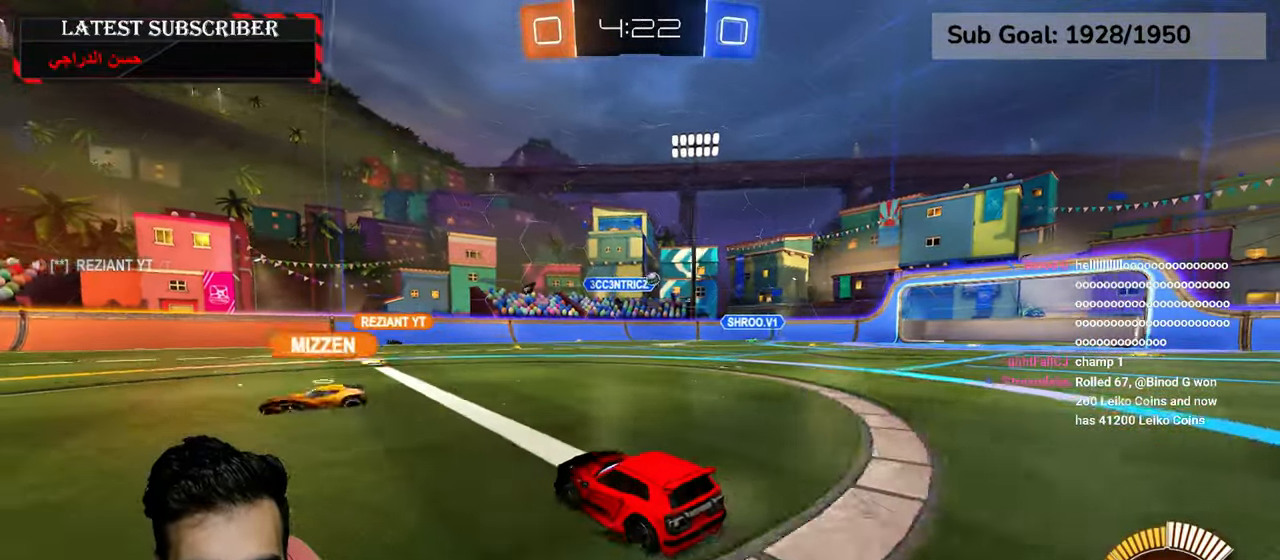
{"dt_ms": 500, "buttons": ["R1"], "left_stick": "down-right", "right_stick": "center", "events": [[117, "left_stick", "down-left"], [250, "left_stick", "down-right"]]}
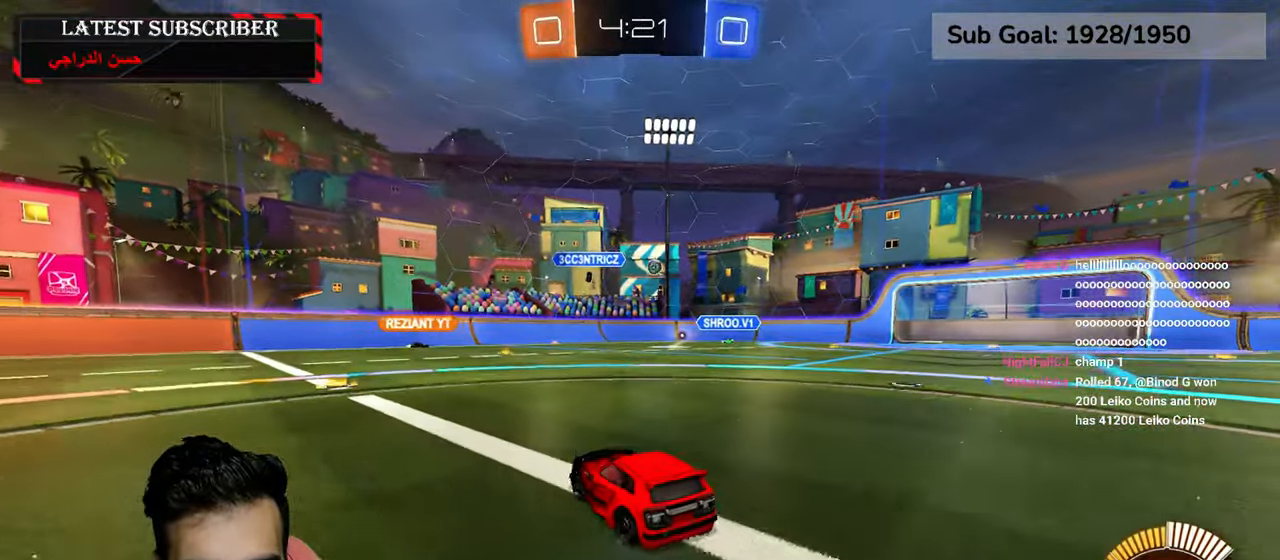
{"dt_ms": 1000, "buttons": ["R1"], "left_stick": "down-right", "right_stick": "center", "events": [[234, "left_stick", "center"], [784, "left_stick", "down-right"]]}
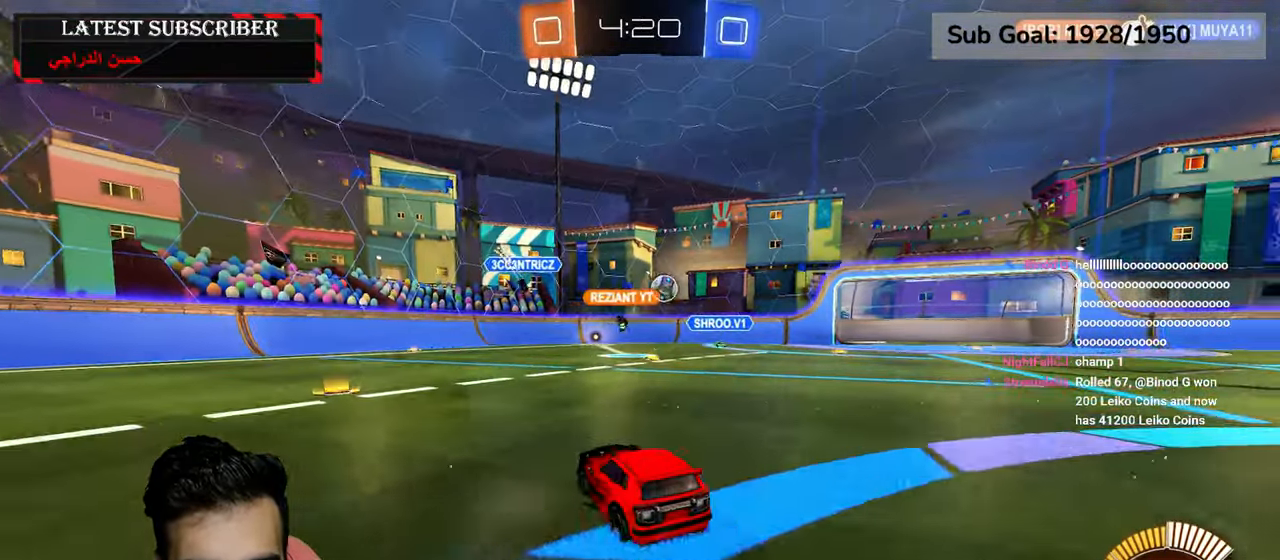
{"dt_ms": 500, "buttons": ["R1", "R2"], "left_stick": "down-right", "right_stick": "center", "events": [[117, "R2", "down"]]}
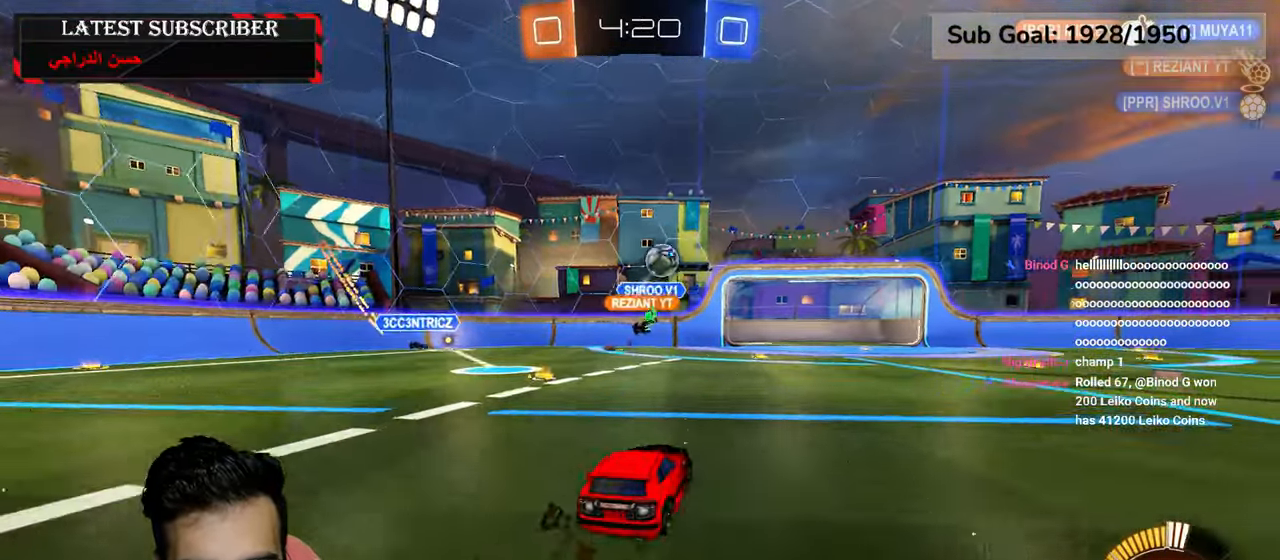
{"dt_ms": 500, "buttons": [], "left_stick": "down-right", "right_stick": "center", "events": [[167, "R2", "up"], [500, "R1", "up"]]}
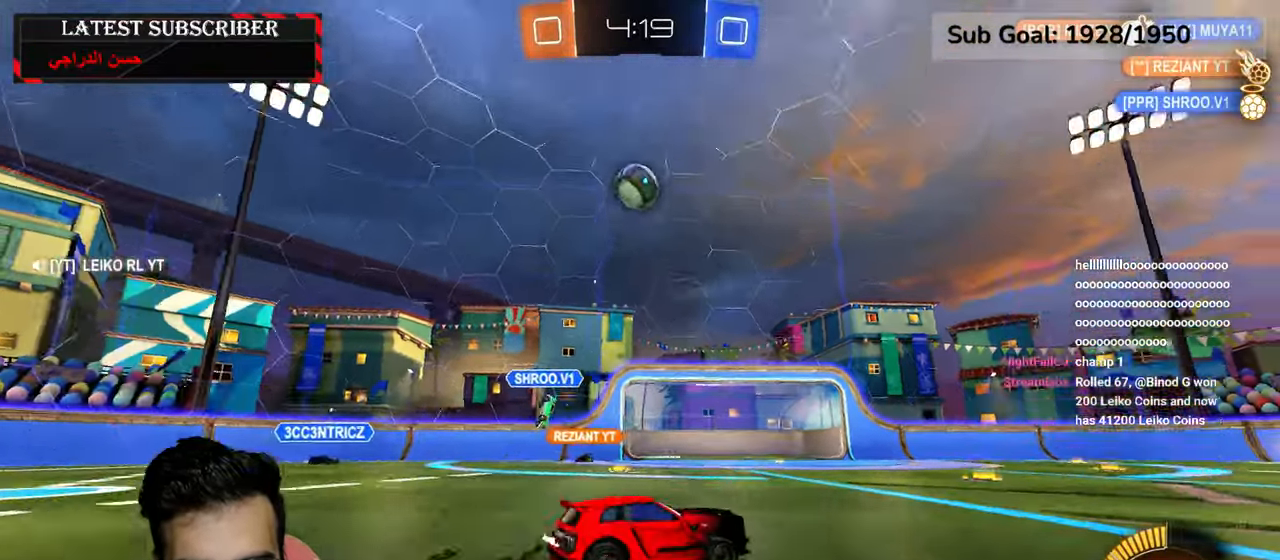
{"dt_ms": 500, "buttons": ["L1"], "left_stick": "down", "right_stick": "center", "events": [[167, "L1", "down"], [200, "left_stick", "down"], [267, "A", "down"], [484, "A", "up"]]}
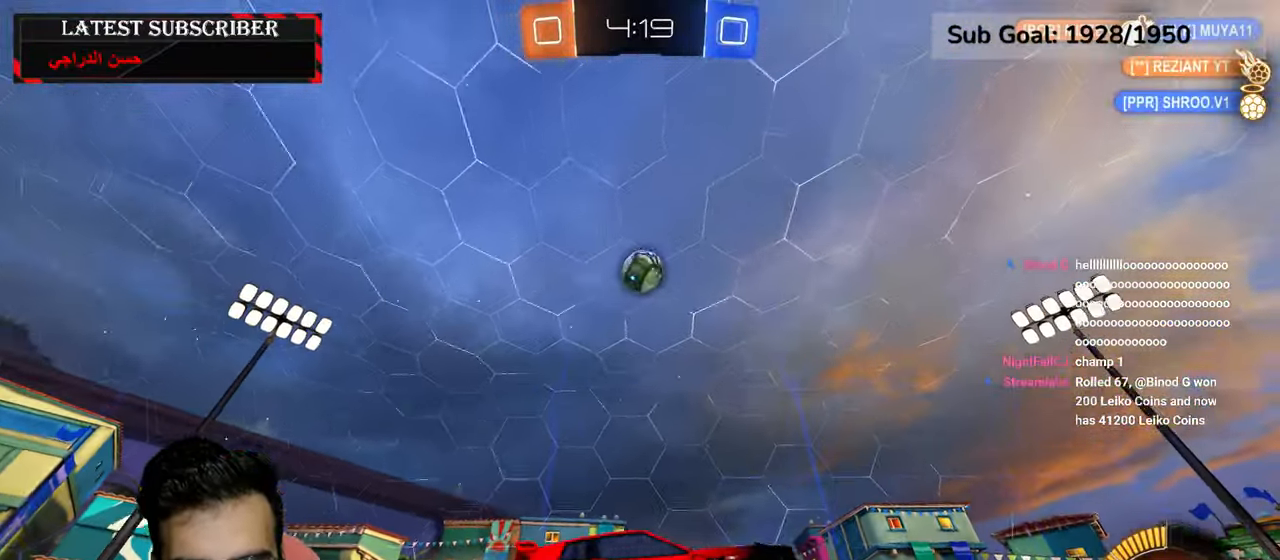
{"dt_ms": 500, "buttons": ["L2", "R1", "R2"], "left_stick": "center", "right_stick": "center", "events": [[17, "L1", "up"], [17, "R2", "down"], [17, "left_stick", "center"], [50, "R1", "down"], [84, "A", "down"], [134, "left_stick", "down-left"], [150, "L2", "down"], [217, "left_stick", "down"], [300, "A", "up"], [500, "left_stick", "center"]]}
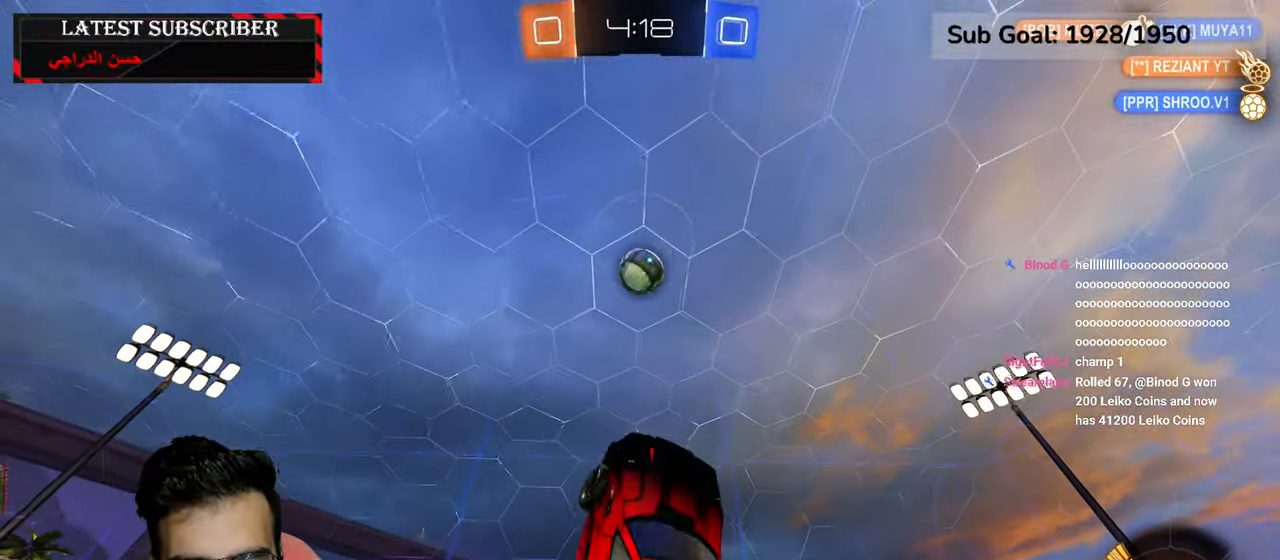
{"dt_ms": 500, "buttons": ["L2", "R1"], "left_stick": "down-right", "right_stick": "center", "events": [[300, "R2", "up"], [350, "left_stick", "down-right"]]}
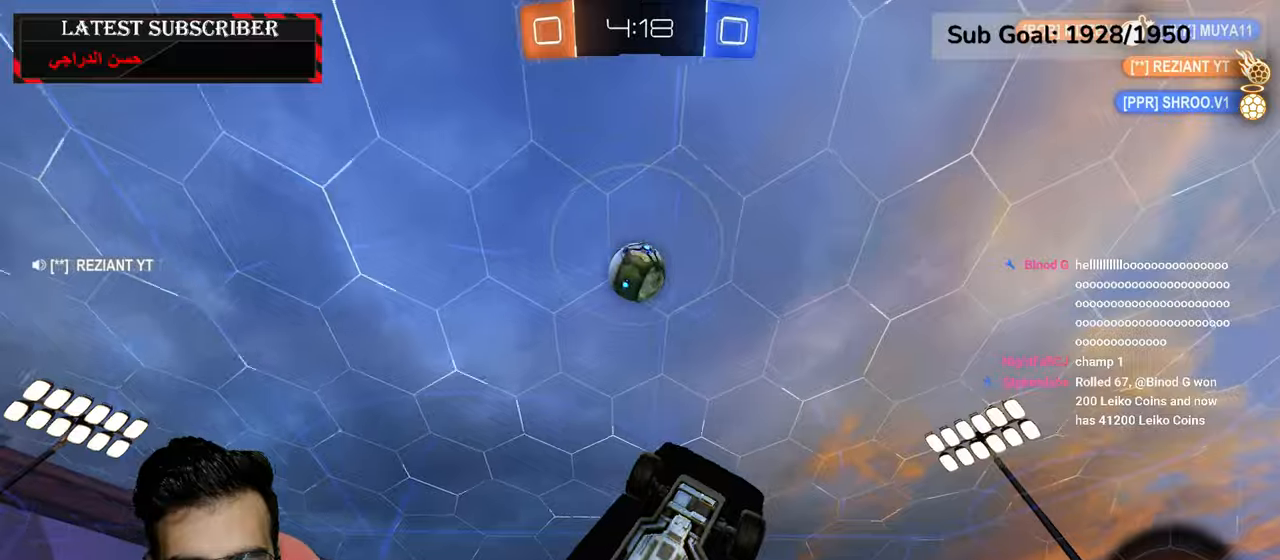
{"dt_ms": 500, "buttons": ["R1", "R2"], "left_stick": "up", "right_stick": "center", "events": [[17, "R2", "down"], [350, "left_stick", "up"], [367, "L2", "up"]]}
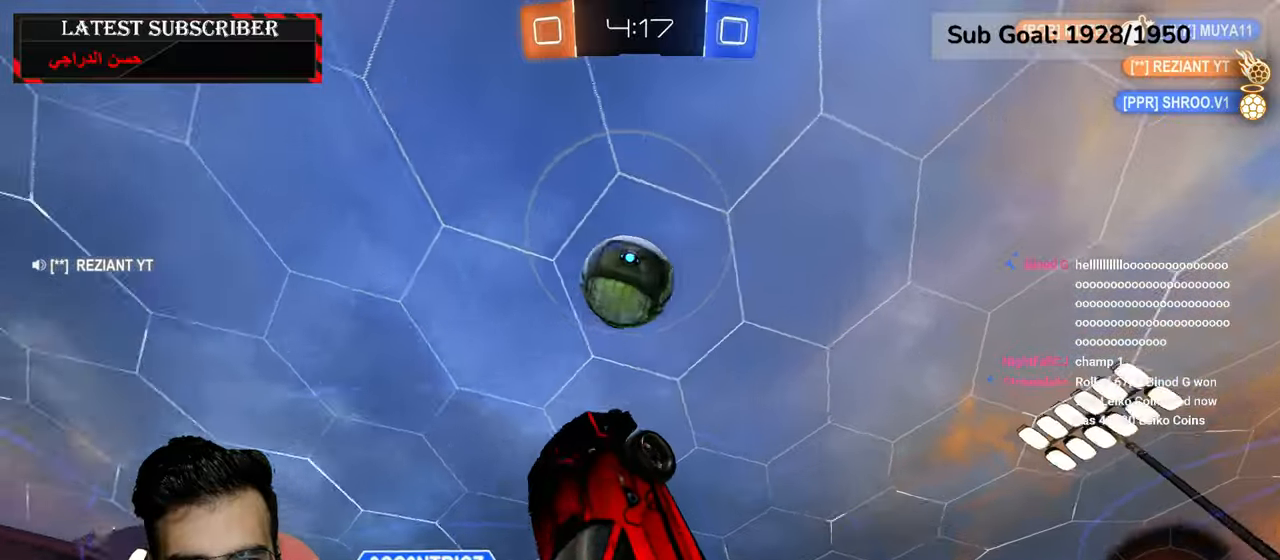
{"dt_ms": 500, "buttons": ["R1", "R2"], "left_stick": "up-left", "right_stick": "center", "events": [[67, "left_stick", "center"], [350, "left_stick", "up-left"]]}
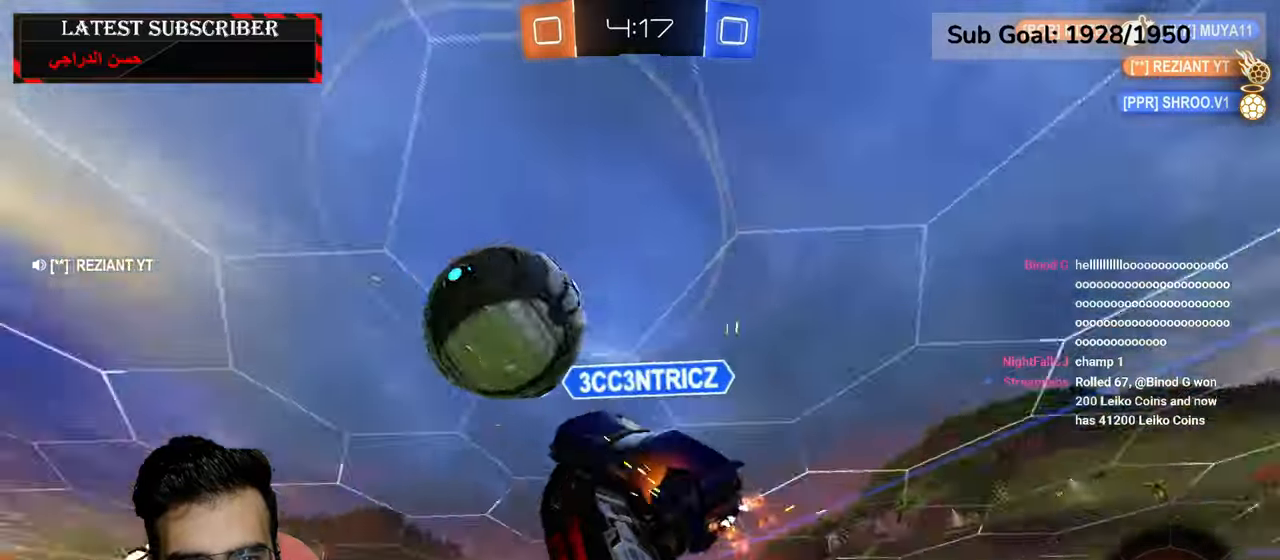
{"dt_ms": 500, "buttons": ["R1"], "left_stick": "center", "right_stick": "center", "events": [[267, "left_stick", "center"], [417, "R2", "up"]]}
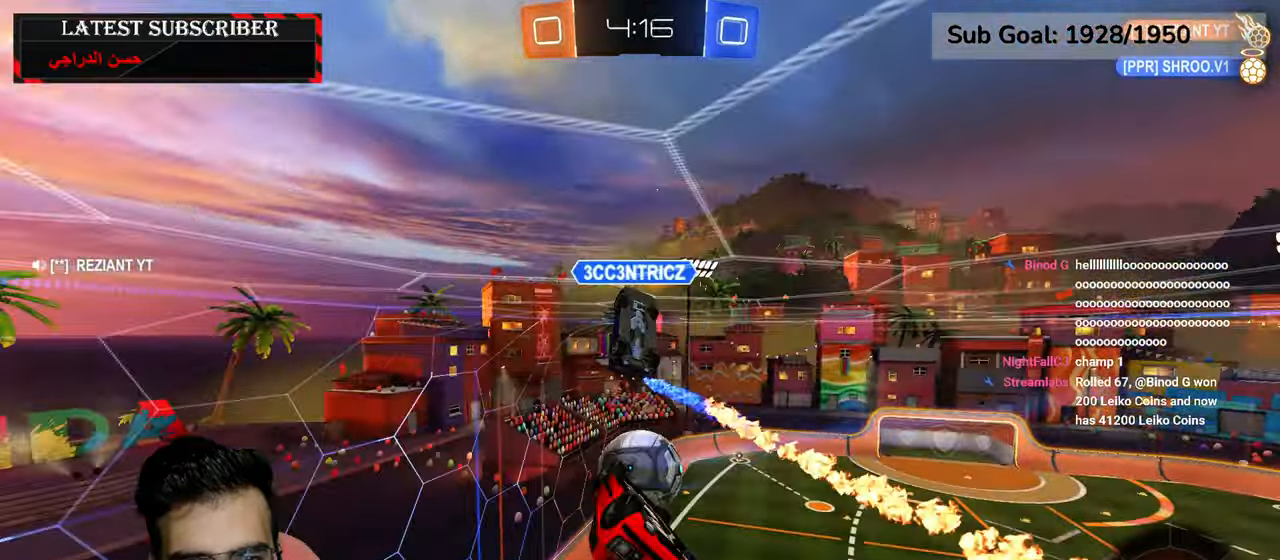
{"dt_ms": 500, "buttons": ["X", "R1"], "left_stick": "center", "right_stick": "center", "events": [[267, "X", "down"]]}
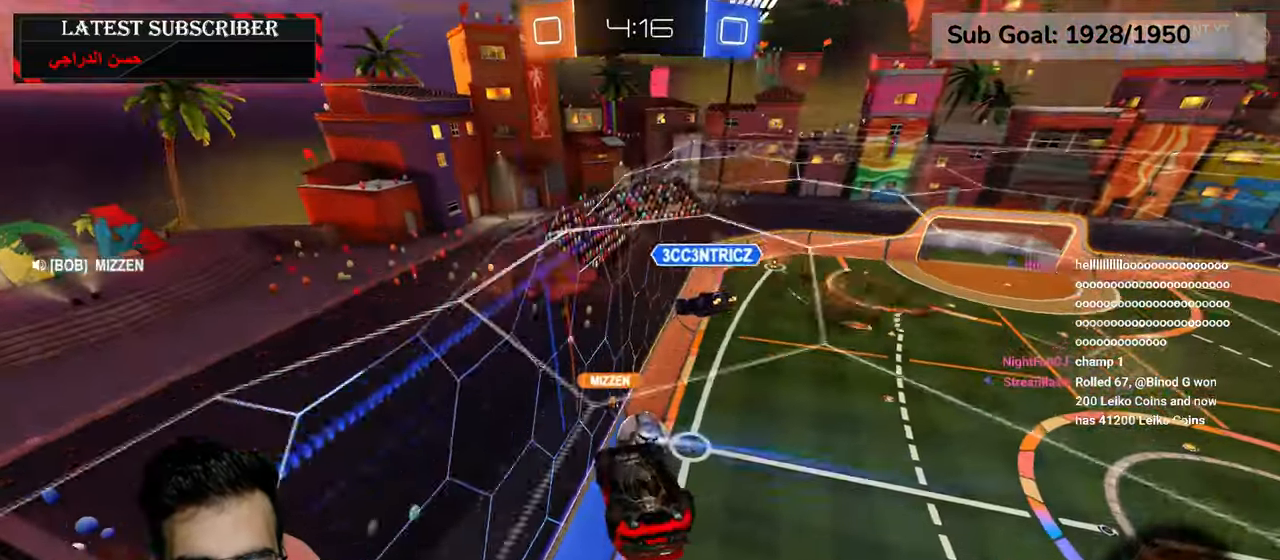
{"dt_ms": 500, "buttons": ["R1"], "left_stick": "center", "right_stick": "center", "events": [[100, "X", "up"], [250, "left_stick", "down-right"], [384, "left_stick", "center"]]}
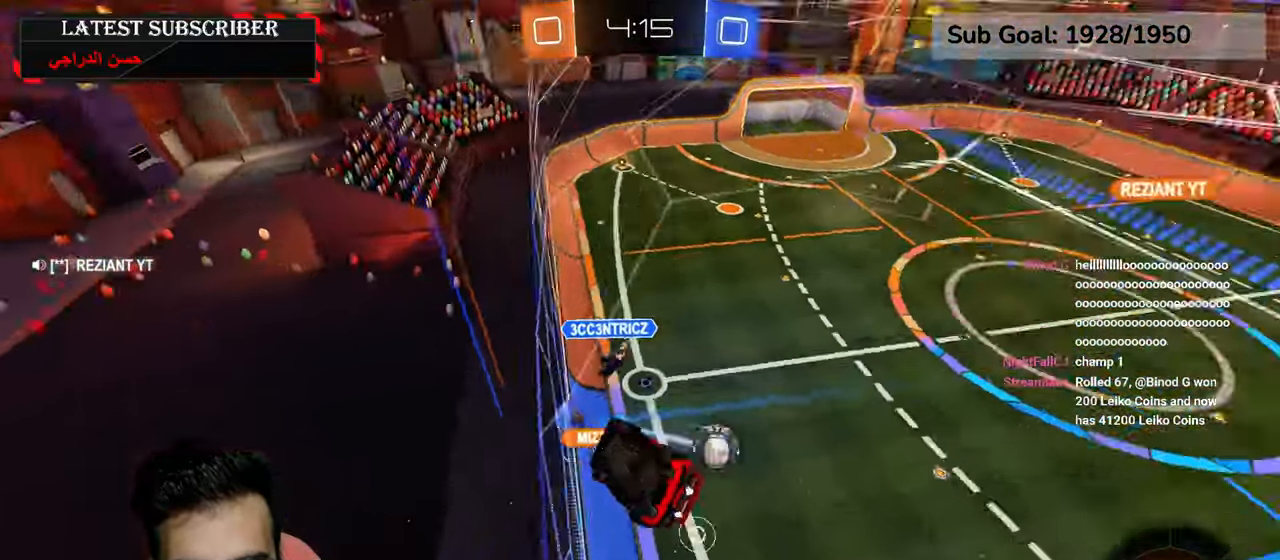
{"dt_ms": 500, "buttons": ["R1"], "left_stick": "center", "right_stick": "center", "events": [[167, "left_stick", "down-right"], [334, "left_stick", "center"]]}
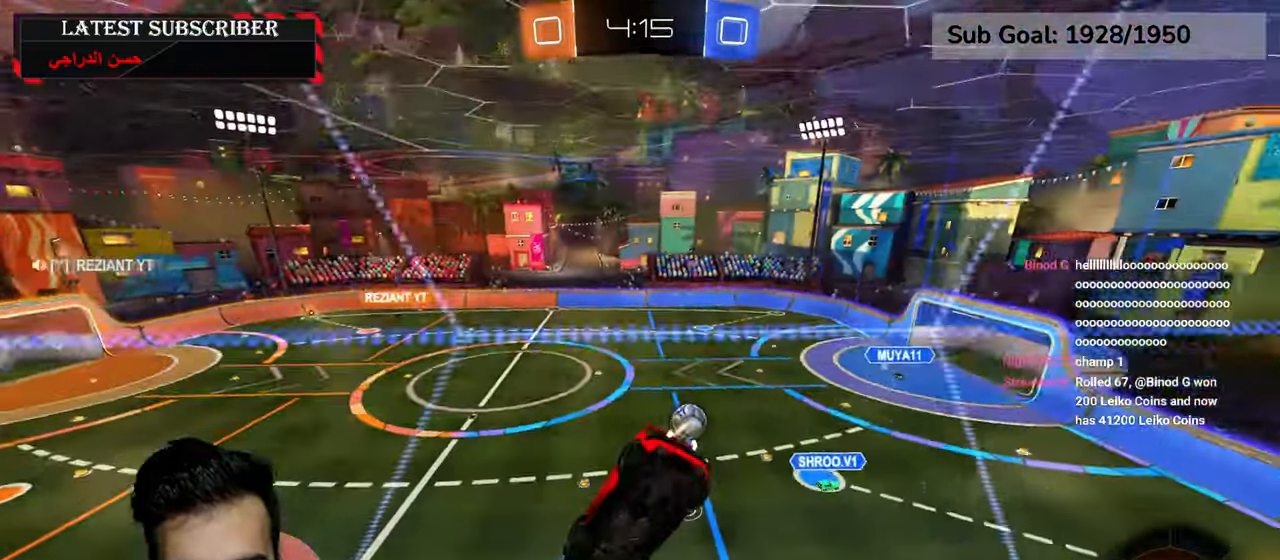
{"dt_ms": 500, "buttons": ["R1"], "left_stick": "down-left", "right_stick": "center", "events": [[50, "Y", "down"], [134, "Y", "up"], [250, "A", "down"], [384, "A", "up"], [500, "left_stick", "down-left"]]}
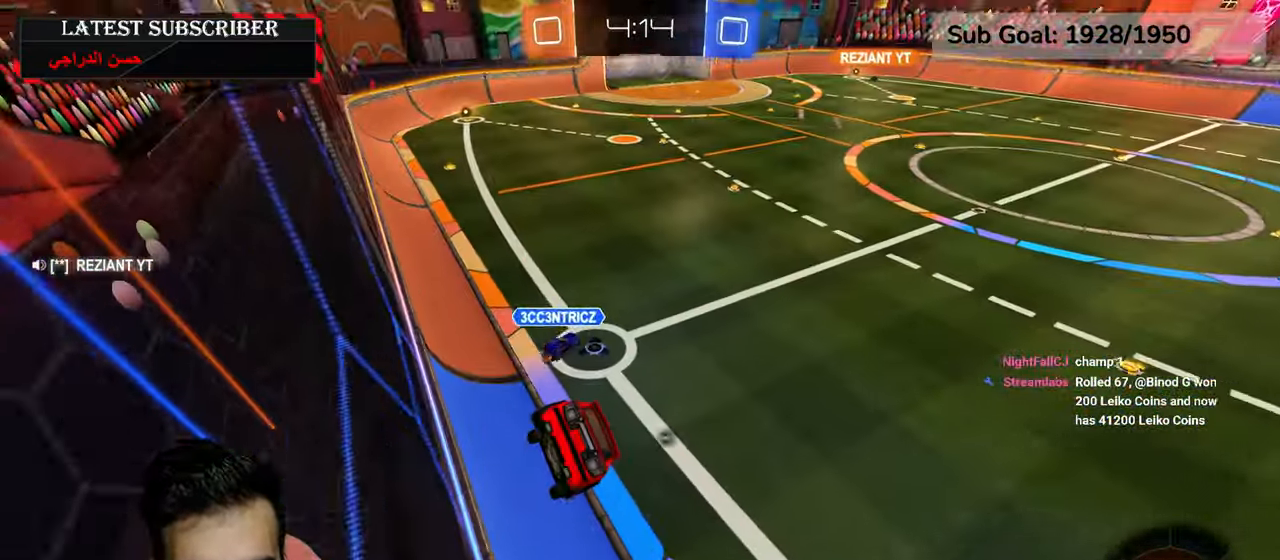
{"dt_ms": 500, "buttons": ["A", "R1", "R2"], "left_stick": "up-left", "right_stick": "center", "events": [[34, "X", "down"], [167, "X", "up"], [234, "left_stick", "center"], [384, "R2", "down"], [384, "left_stick", "up-left"], [417, "A", "down"]]}
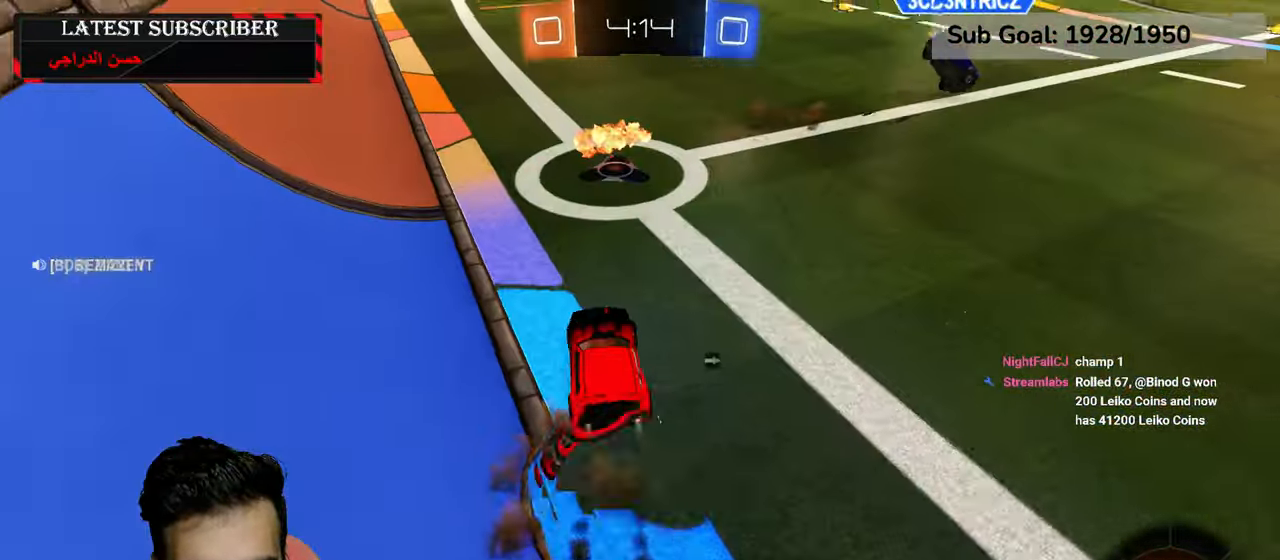
{"dt_ms": 500, "buttons": ["R1", "R2"], "left_stick": "center", "right_stick": "center", "events": [[17, "A", "up"], [34, "left_stick", "center"], [167, "left_stick", "left"], [267, "left_stick", "center"]]}
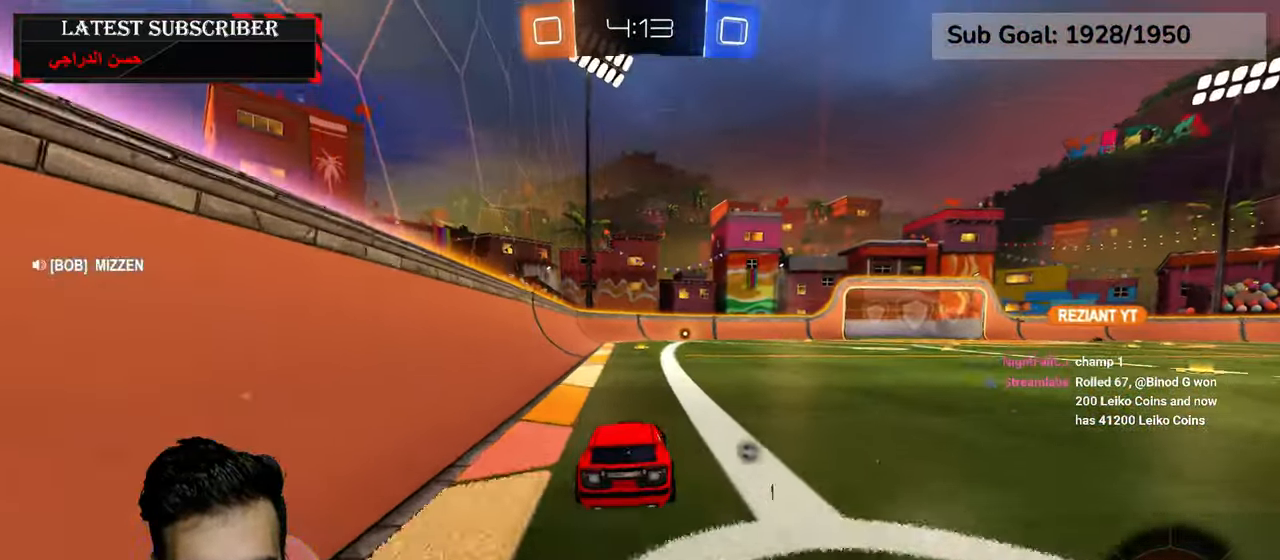
{"dt_ms": 1000, "buttons": ["R1"], "left_stick": "center", "right_stick": "center", "events": [[150, "left_stick", "down-right"], [217, "left_stick", "center"], [384, "A", "down"], [384, "left_stick", "up-left"], [467, "A", "up"], [467, "left_stick", "up"], [534, "A", "down"], [584, "left_stick", "center"], [634, "A", "up"], [667, "R2", "up"], [750, "Y", "down"], [867, "Y", "up"]]}
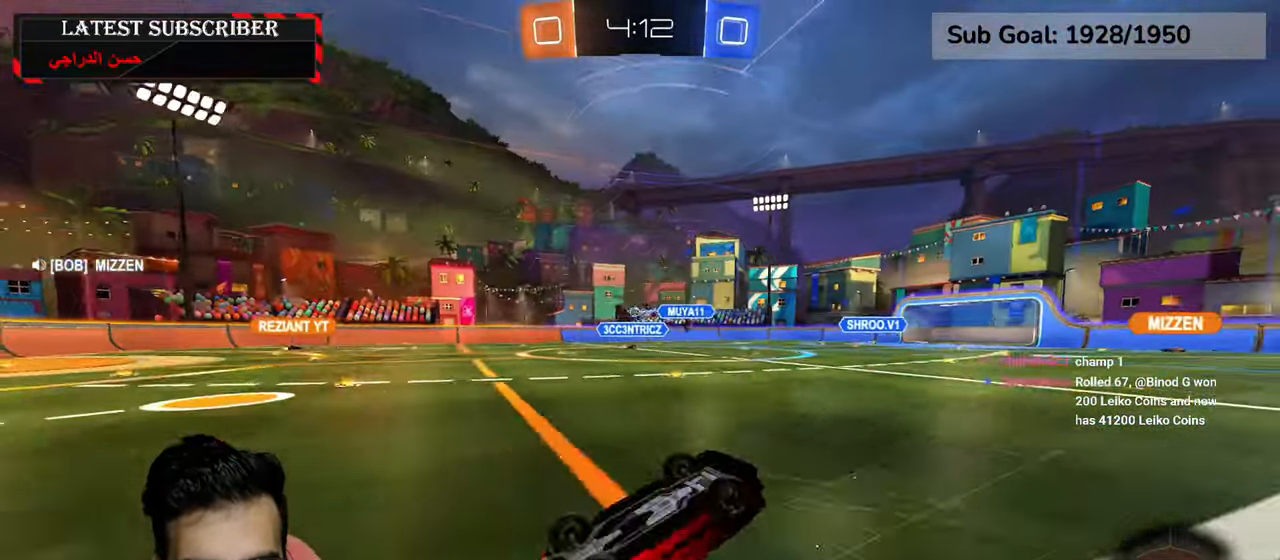
{"dt_ms": 500, "buttons": ["R1", "R2"], "left_stick": "center", "right_stick": "center", "events": [[184, "Y", "down"], [284, "Y", "up"], [434, "R2", "down"]]}
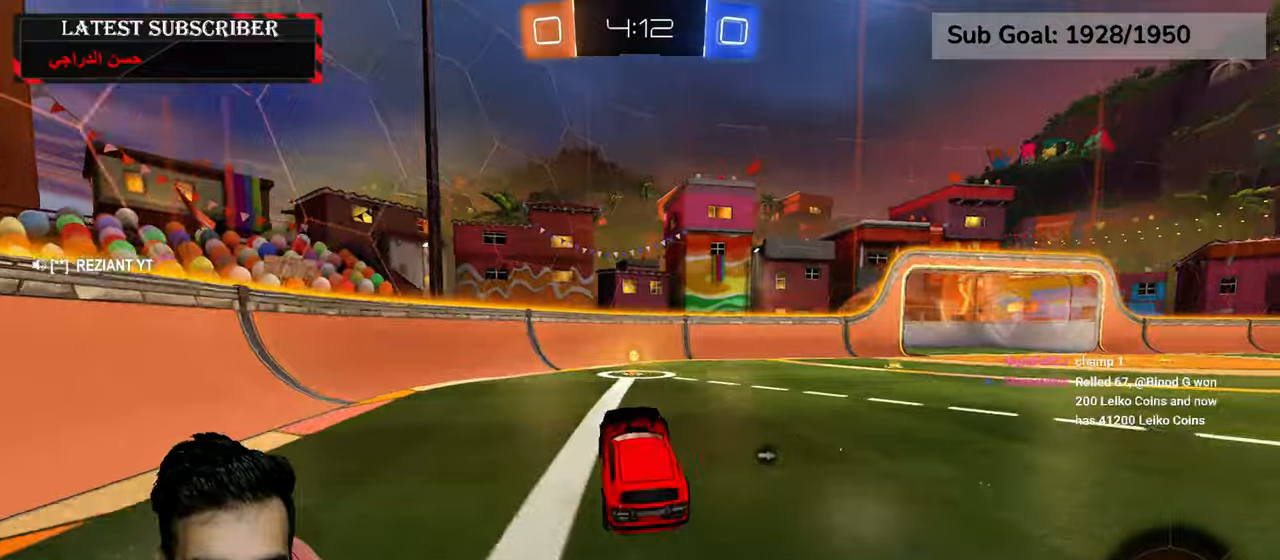
{"dt_ms": 500, "buttons": ["B", "R1"], "left_stick": "down-right", "right_stick": "center", "events": [[184, "Y", "down"], [250, "Y", "up"], [334, "left_stick", "down-right"], [367, "R2", "up"], [450, "B", "down"]]}
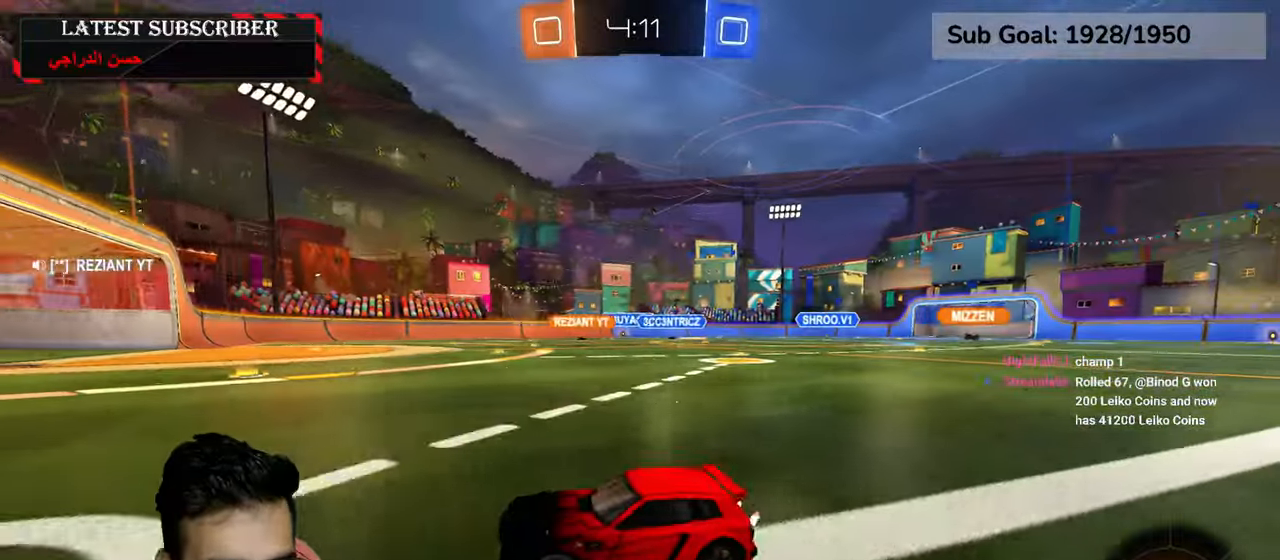
{"dt_ms": 500, "buttons": ["R1", "R2"], "left_stick": "down-right", "right_stick": "center", "events": [[50, "B", "up"], [284, "R2", "down"]]}